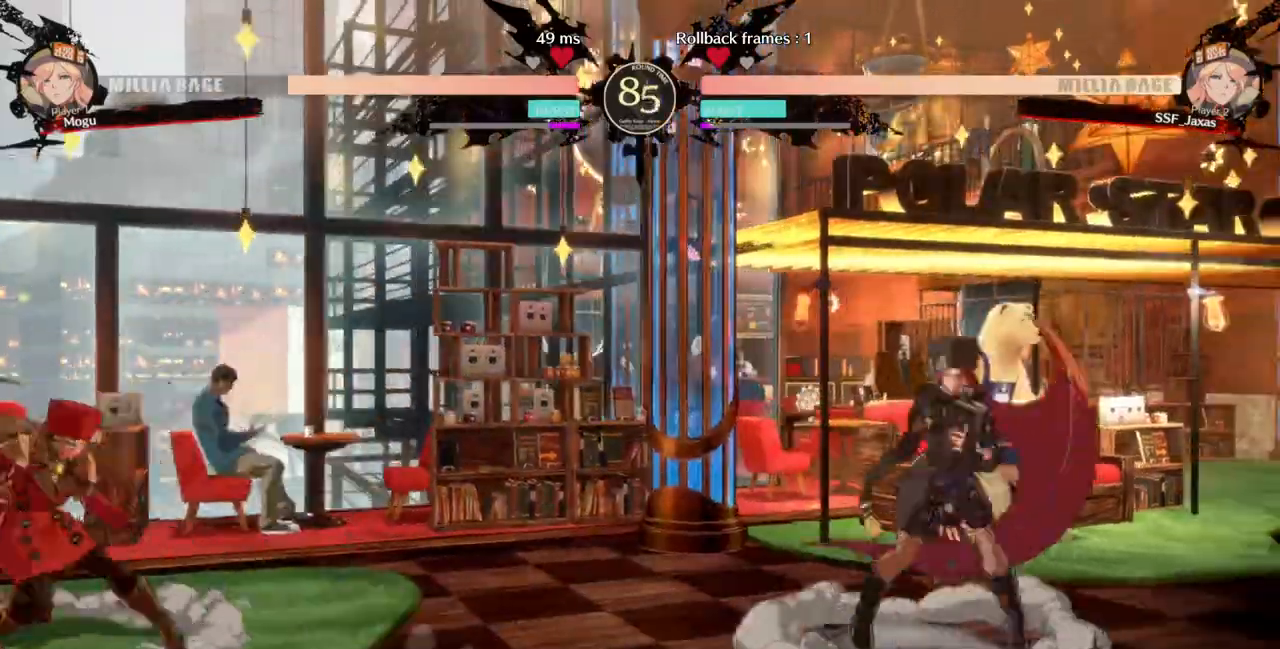
Gameplay with a controller (arcade stick); each line is a JSON object with the inputs held at the frame after it. "events" lists button and stick changes between this image and that frame as [ms after this image, input, new state], when the widget could be followed in between. Not read: L3 R3 SELECT START.
{"buttons": ["DPAD_LEFT"], "events": [[233, "DPAD_RIGHT", "up"], [267, "DPAD_LEFT", "down"], [267, "DPAD_UP", "down"], [367, "DPAD_UP", "up"], [400, "TRIANGLE", "down"], [433, "TRIANGLE", "up"]]}
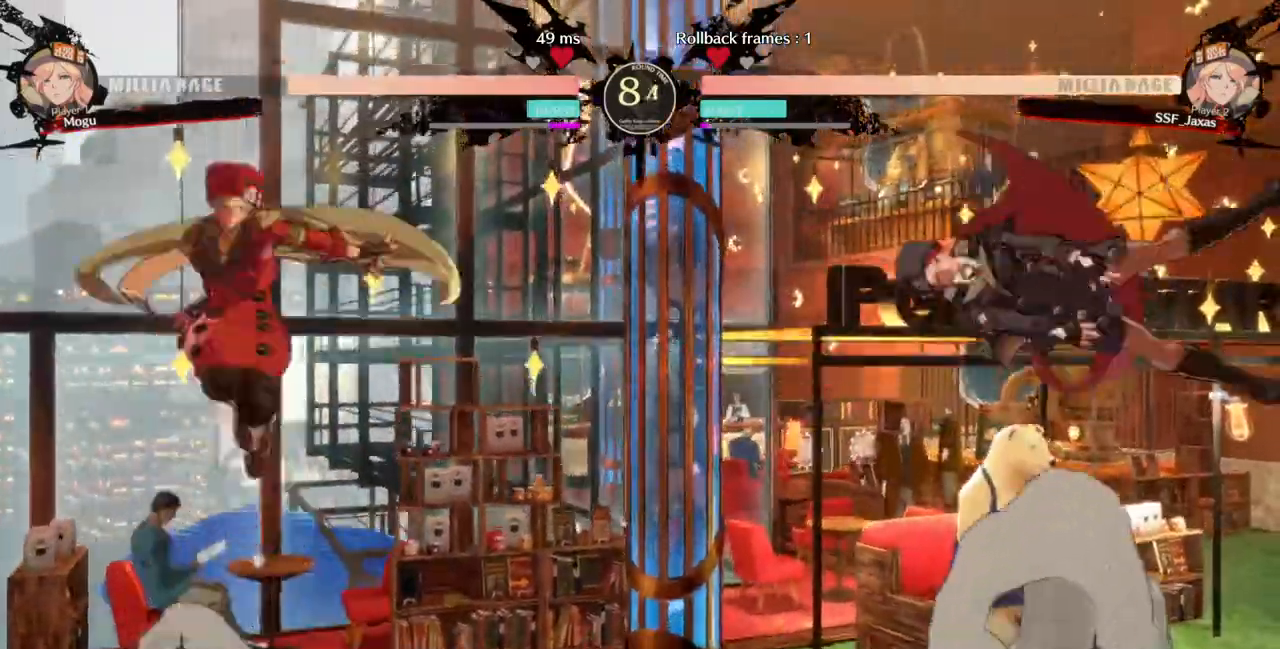
{"buttons": ["DPAD_LEFT"], "events": [[300, "DPAD_LEFT", "up"], [467, "DPAD_LEFT", "down"]]}
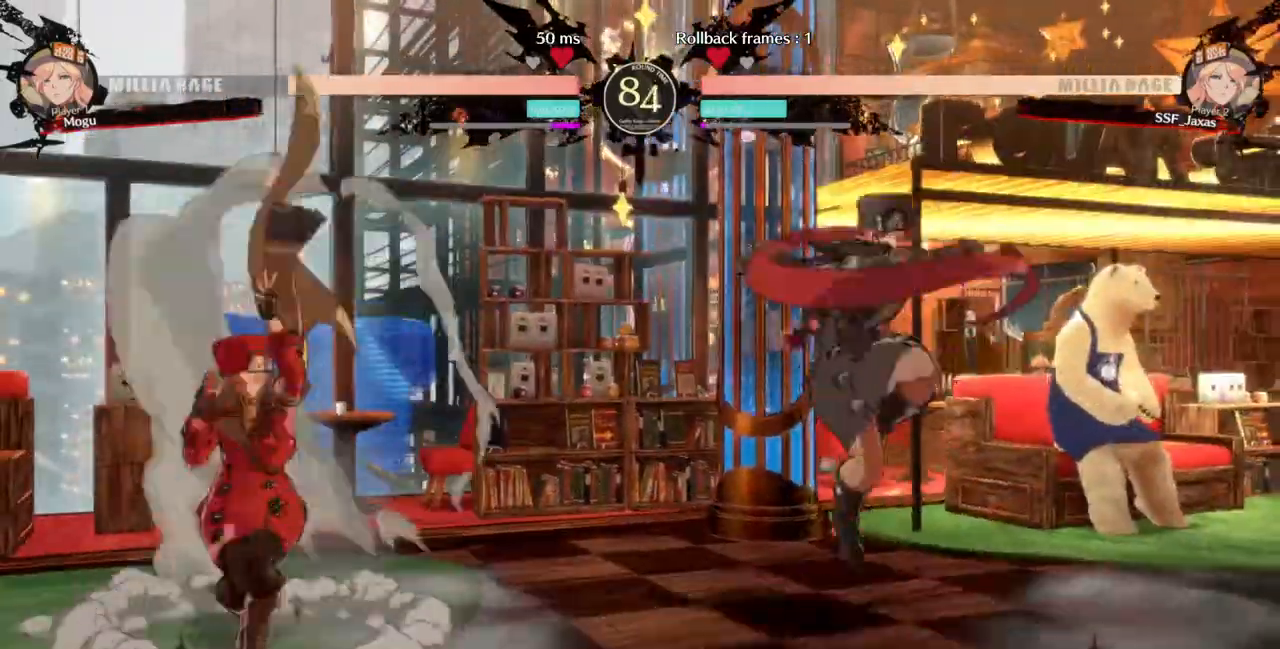
{"buttons": ["DPAD_RIGHT"]}
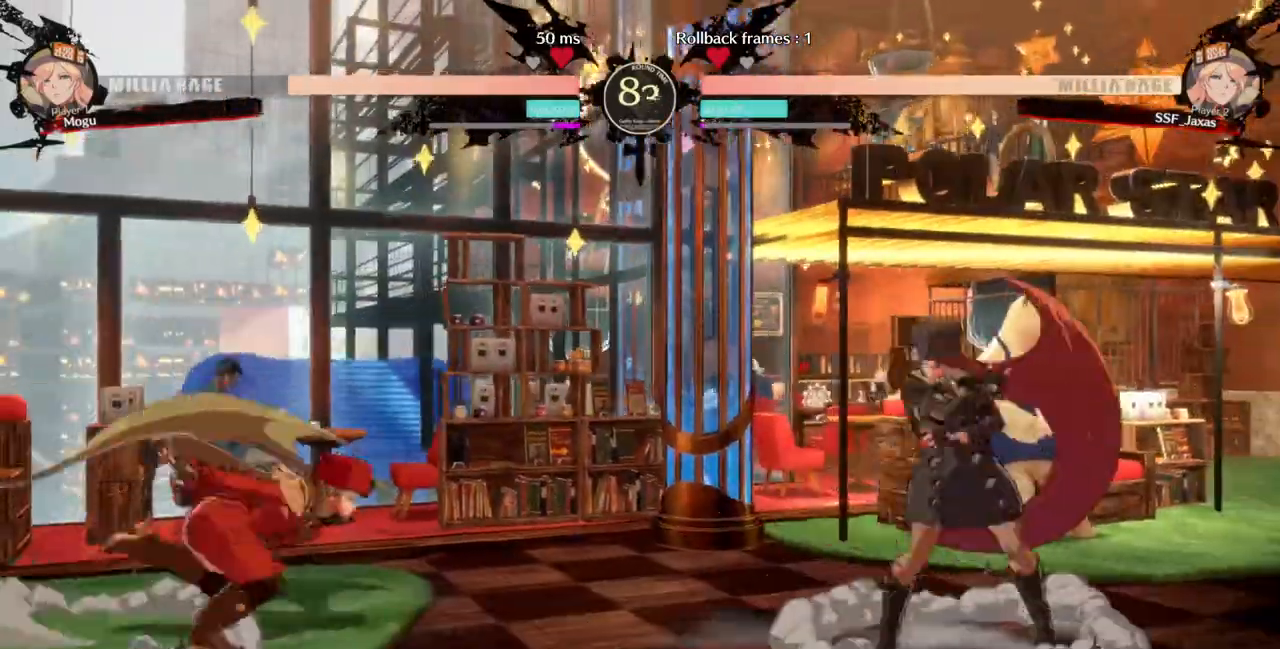
{"buttons": ["DPAD_LEFT"], "events": [[233, "DPAD_UP", "down"], [267, "DPAD_LEFT", "down"], [267, "DPAD_RIGHT", "up"], [333, "DPAD_UP", "up"]]}
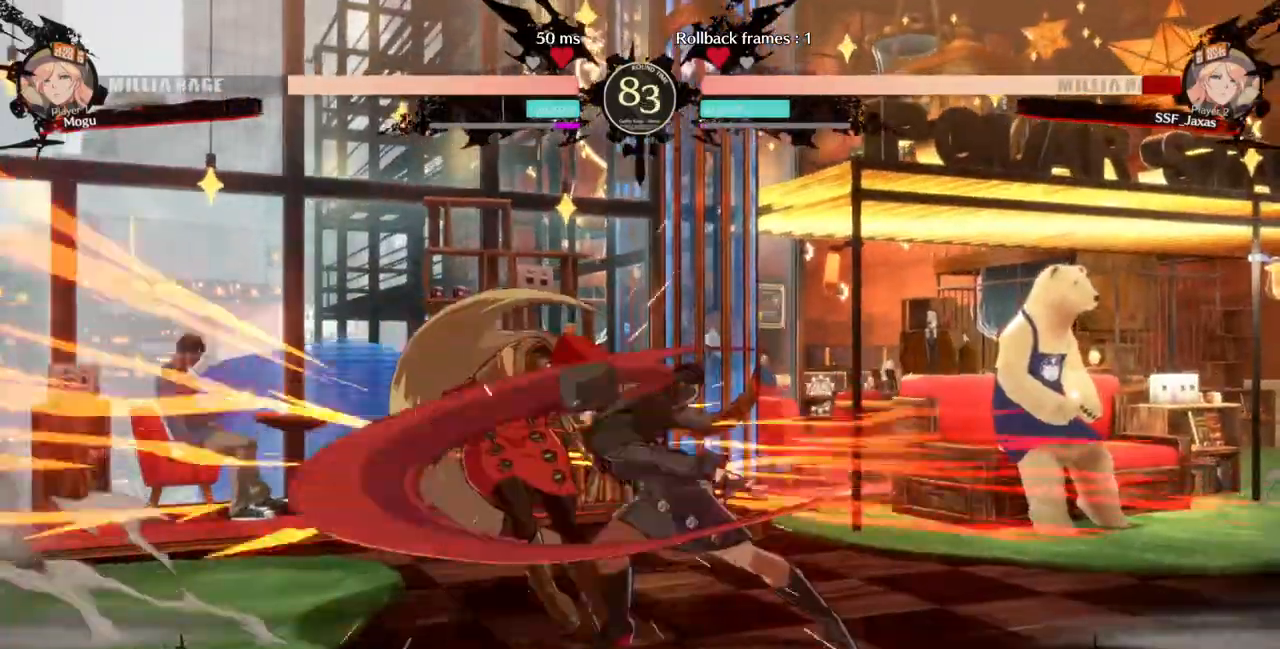
{"buttons": ["DPAD_DOWN", "DPAD_LEFT"], "events": [[167, "DPAD_DOWN", "down"]]}